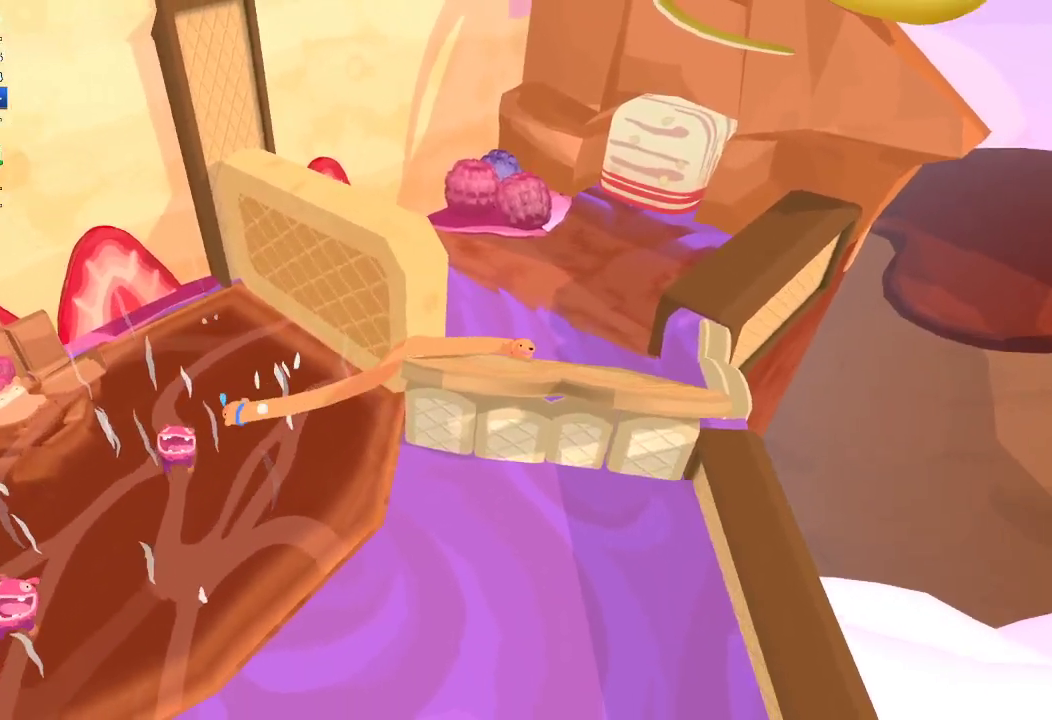
Gameplay with a controller (Xbox layout); each line is a JSON object with the inputs held at the frame after it. "button_events" lists button changes between this image and that frame as [ms after this image, input, new state], when the widget could be followed in between (sticks are given only as held states). Not read: L1 R1.
{"buttons": ["L2"], "left_stick": "left", "right_stick": "center", "button_events": []}
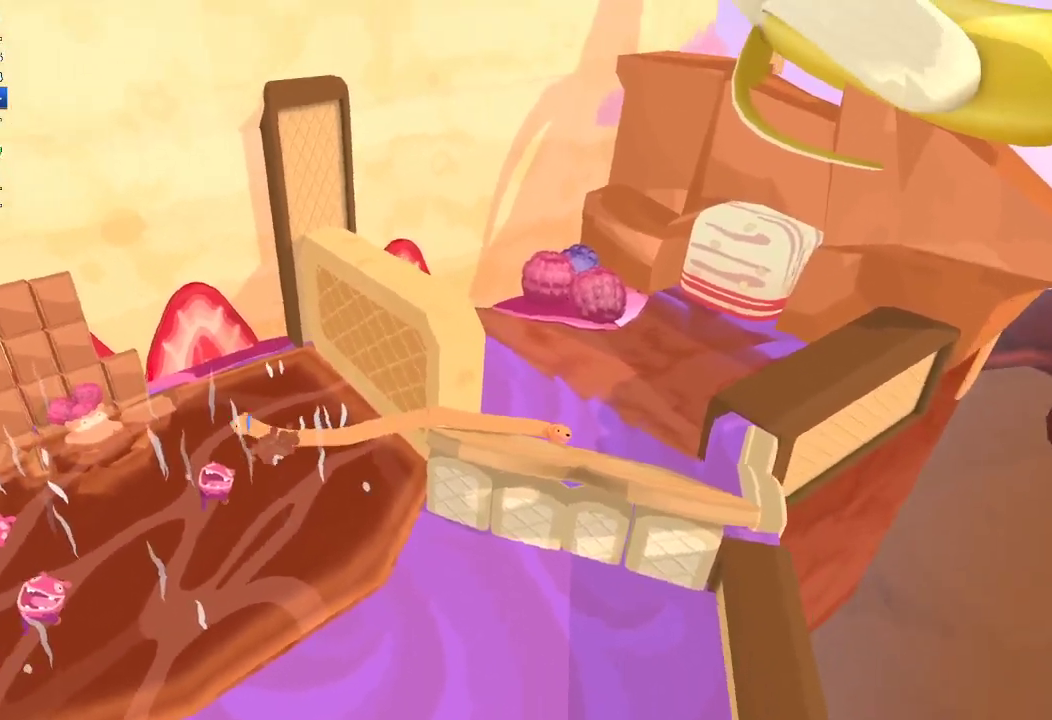
{"buttons": ["L2"], "left_stick": "left", "right_stick": "center", "button_events": []}
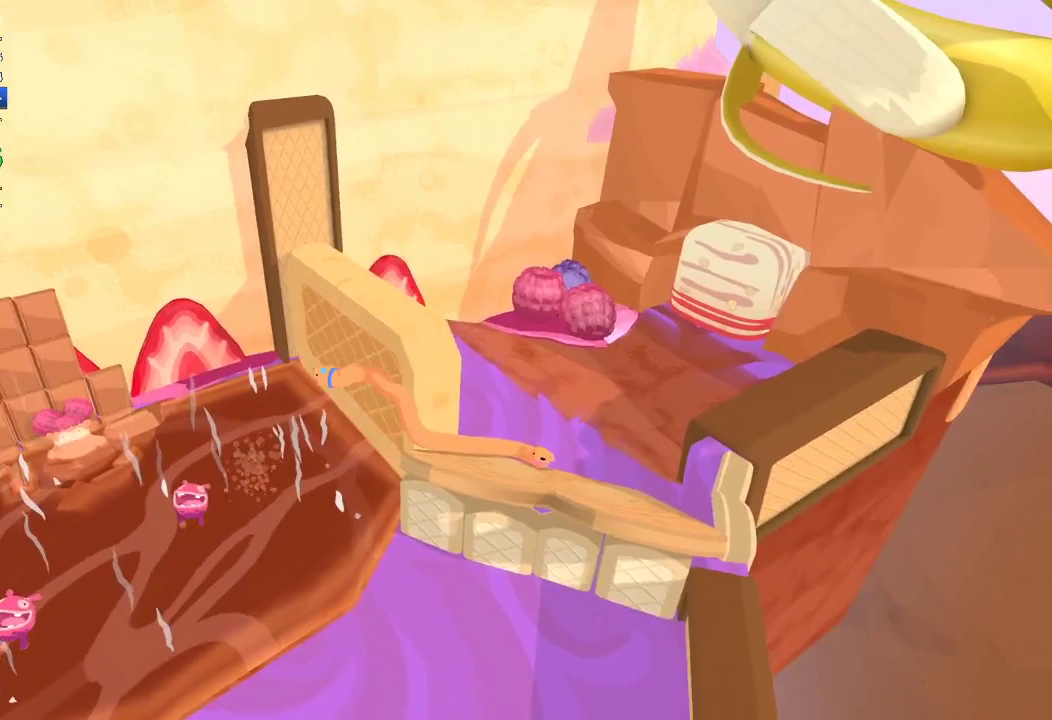
{"buttons": ["L2"], "left_stick": "left", "right_stick": "down-left", "button_events": []}
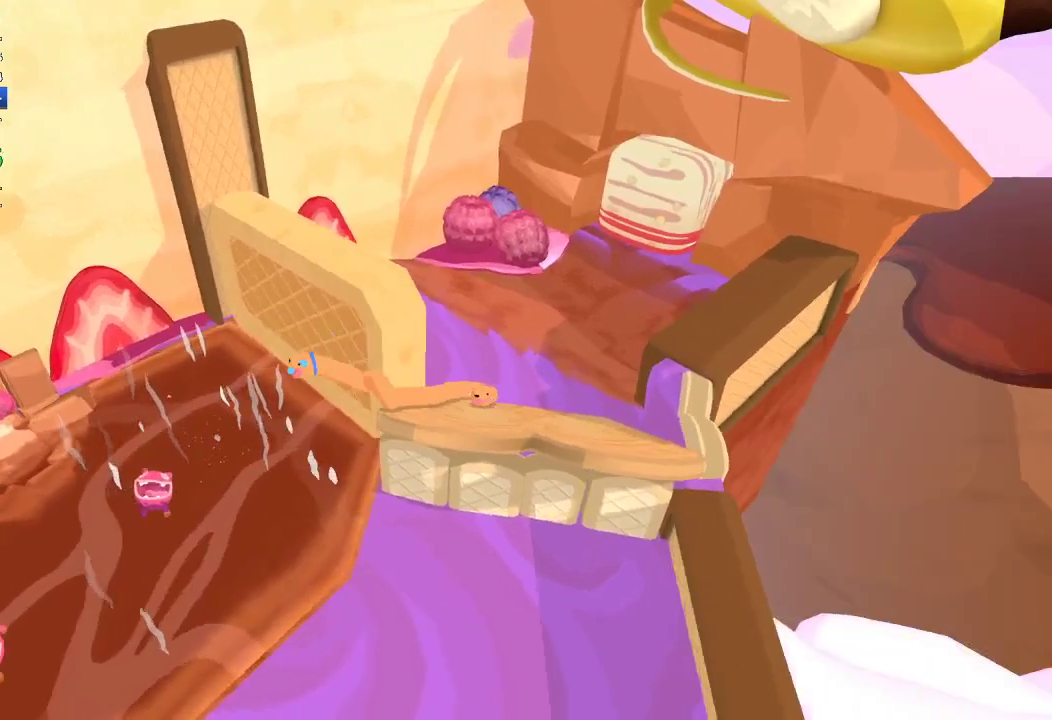
{"buttons": ["L2"], "left_stick": "left", "right_stick": "center", "button_events": []}
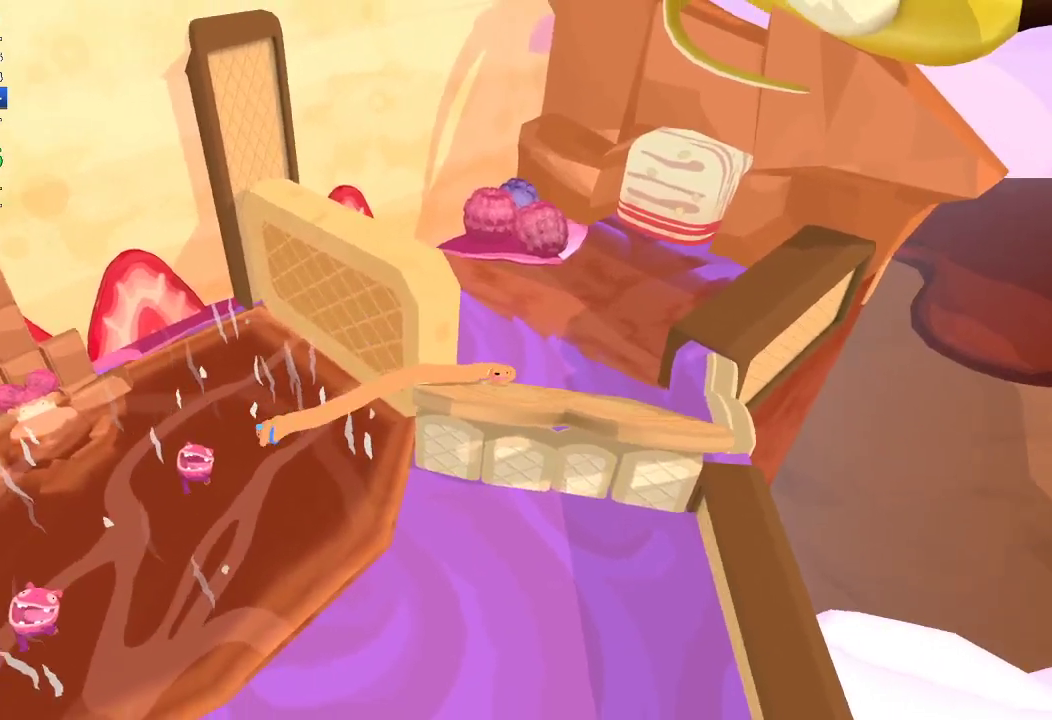
{"buttons": ["L2"], "left_stick": "down-left", "right_stick": "center", "button_events": []}
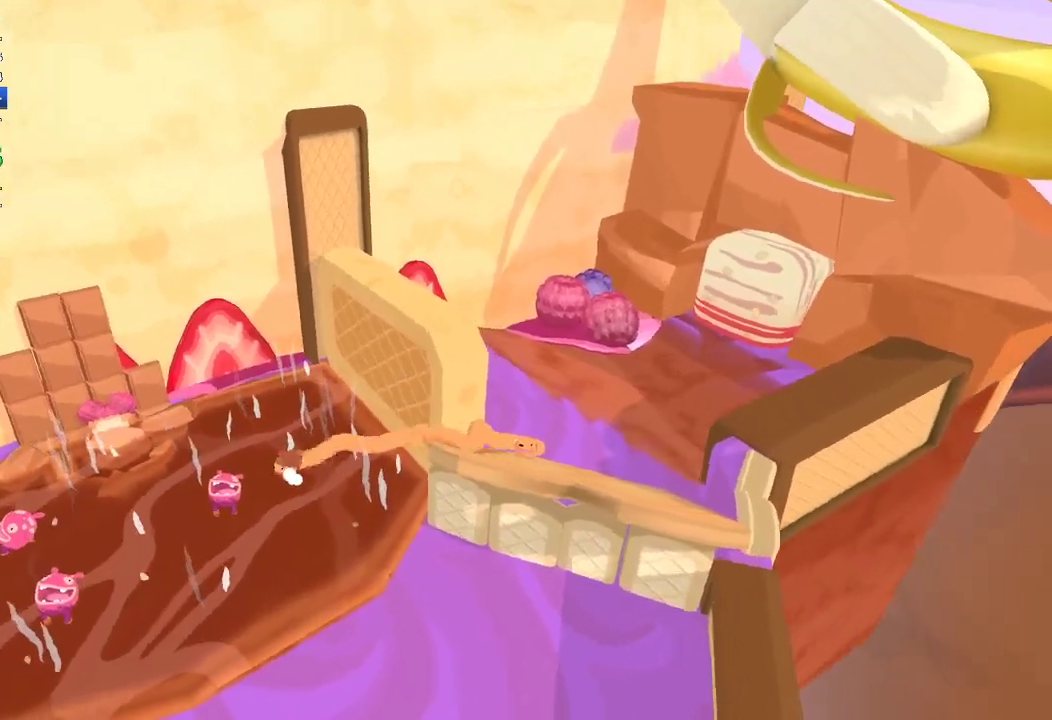
{"buttons": ["L2"], "left_stick": "left", "right_stick": "center", "button_events": []}
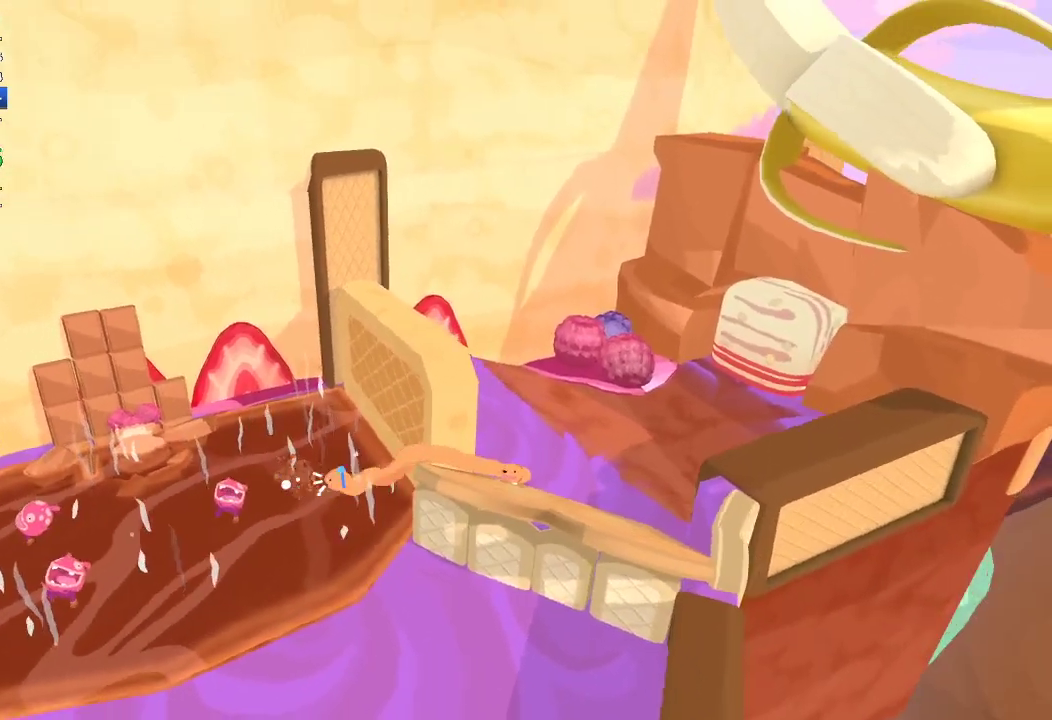
{"buttons": ["L2"], "left_stick": "left", "right_stick": "left", "button_events": []}
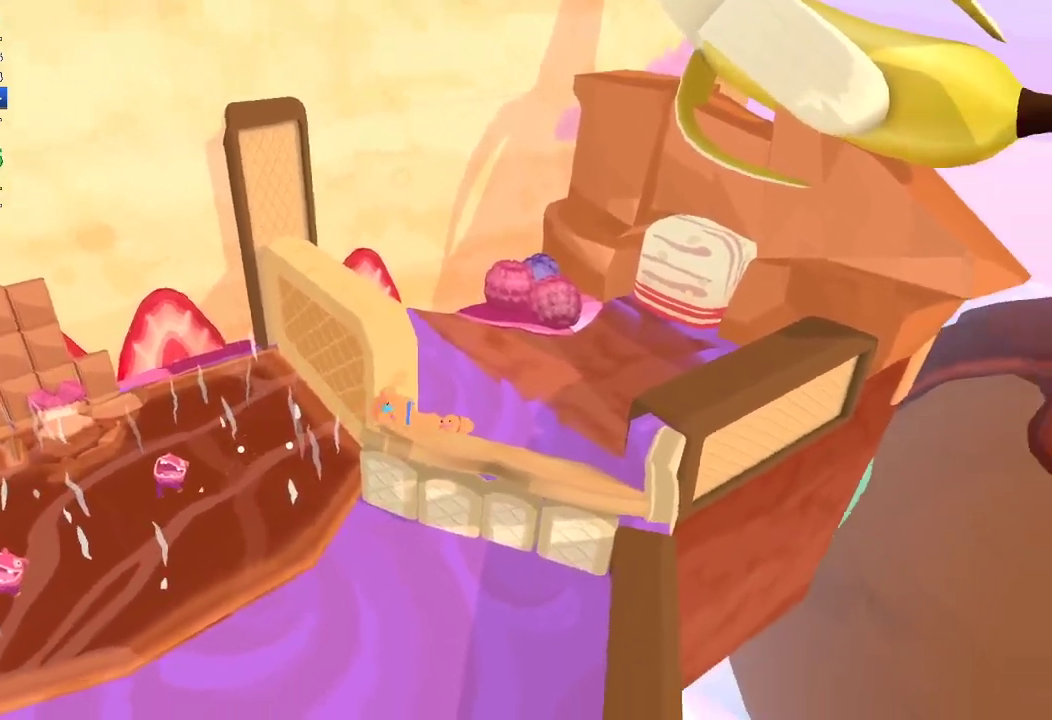
{"buttons": ["L2"], "left_stick": "left", "right_stick": "center", "button_events": []}
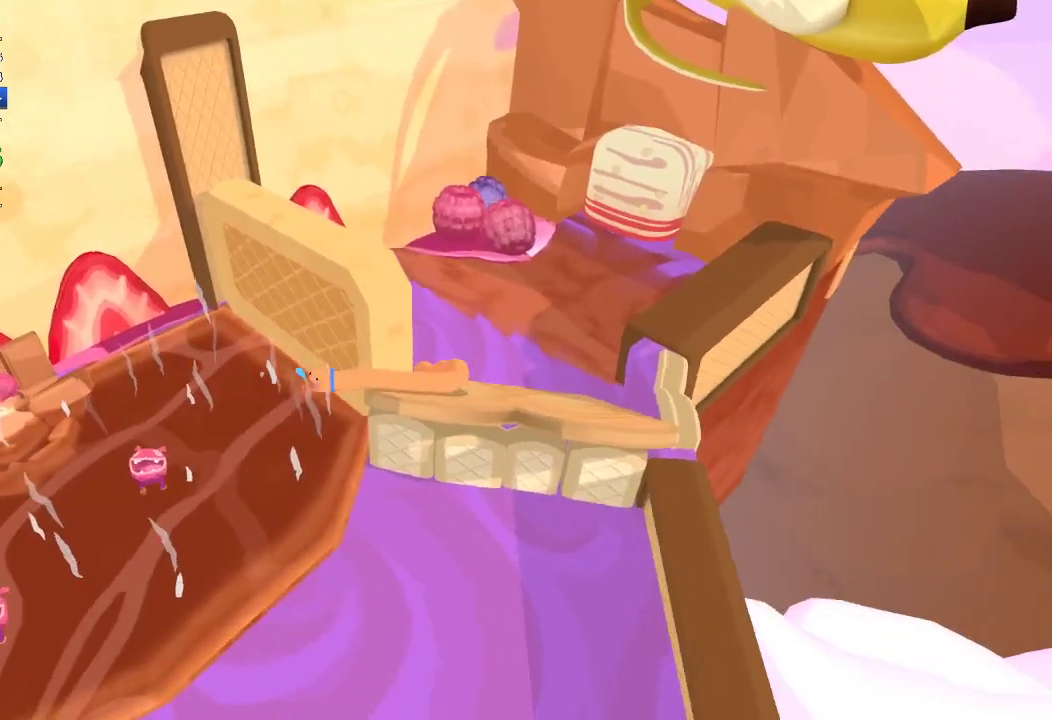
{"buttons": ["L2"], "left_stick": "left", "right_stick": "down-left", "button_events": []}
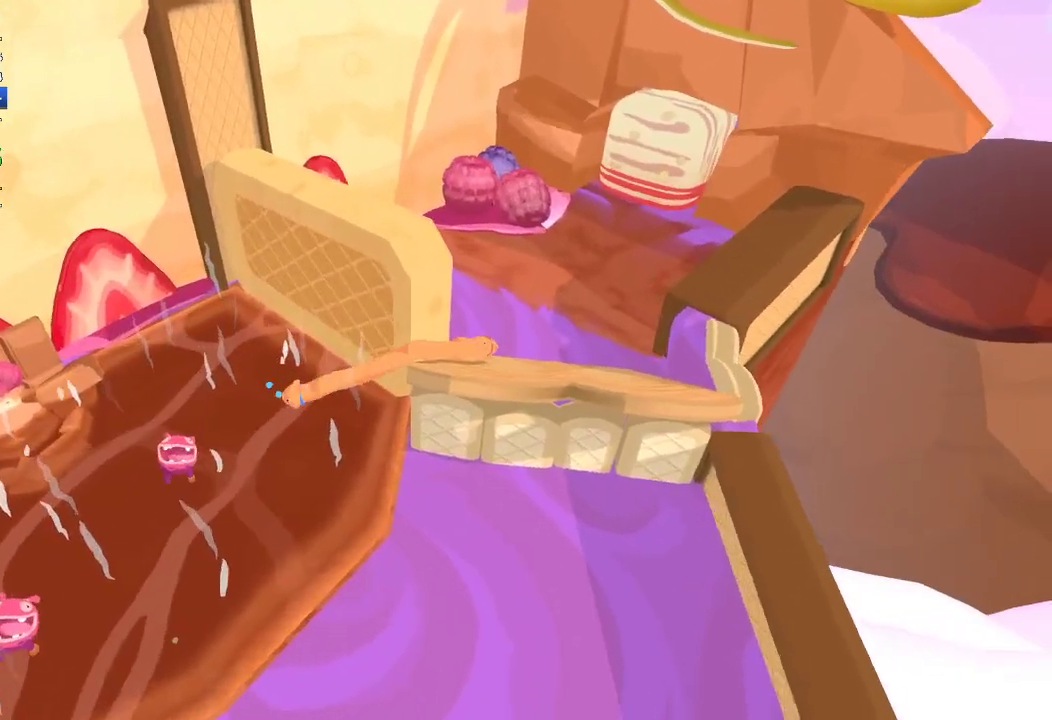
{"buttons": ["L2"], "left_stick": "down-left", "right_stick": "down-left", "button_events": []}
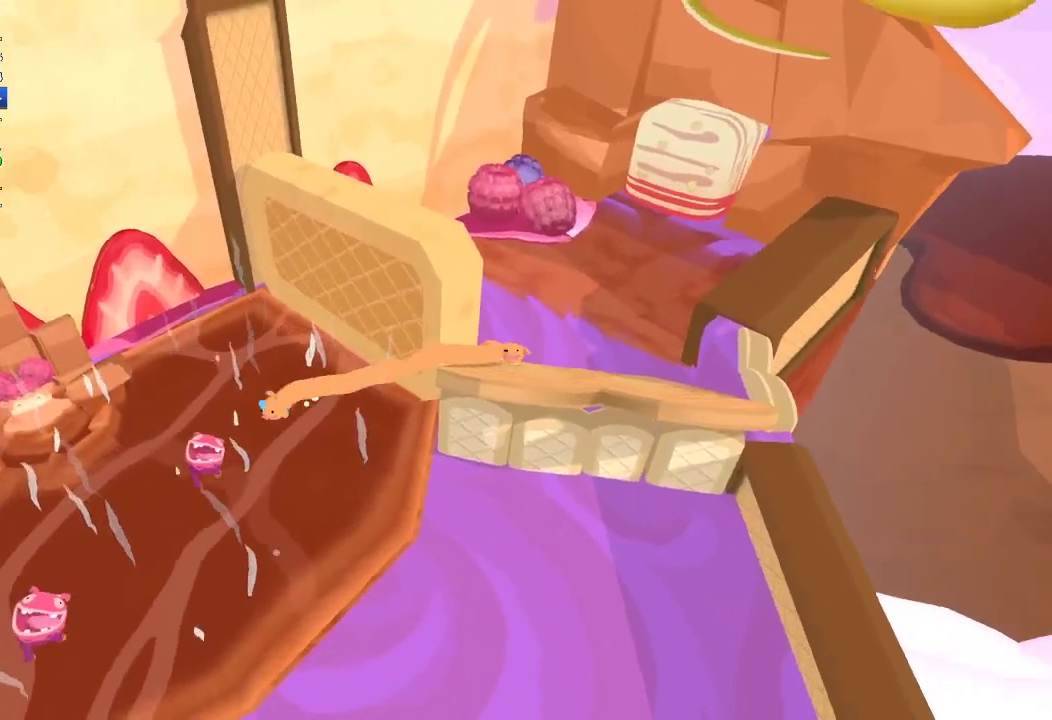
{"buttons": ["L2"], "left_stick": "left", "right_stick": "down", "button_events": []}
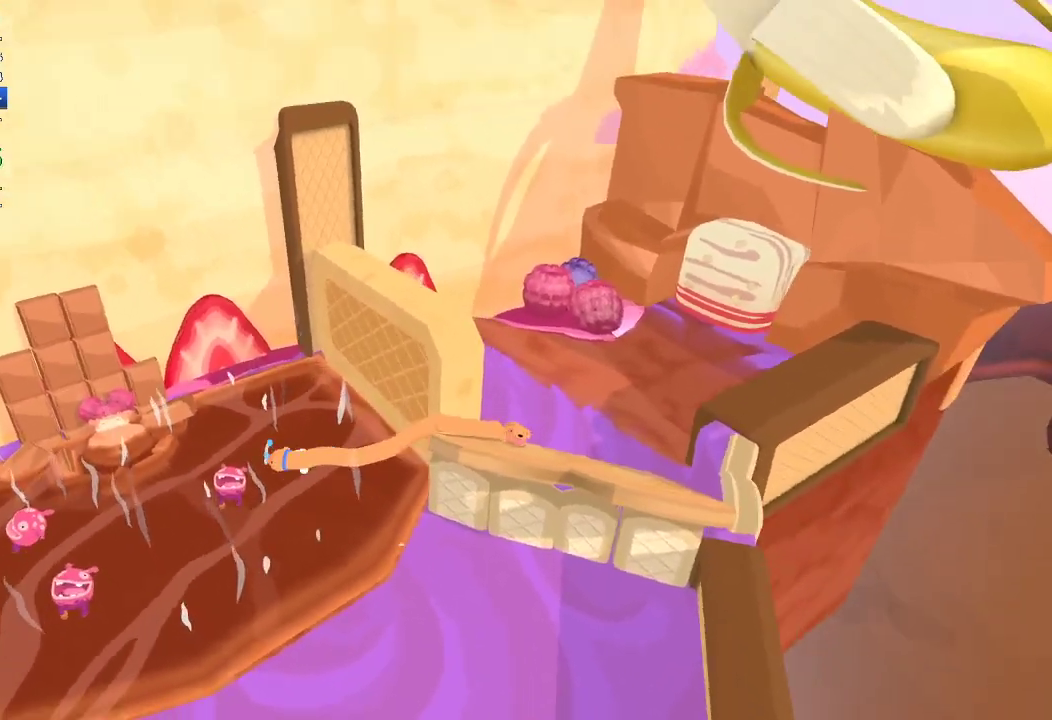
{"buttons": ["L2"], "left_stick": "left", "right_stick": "down-left", "button_events": []}
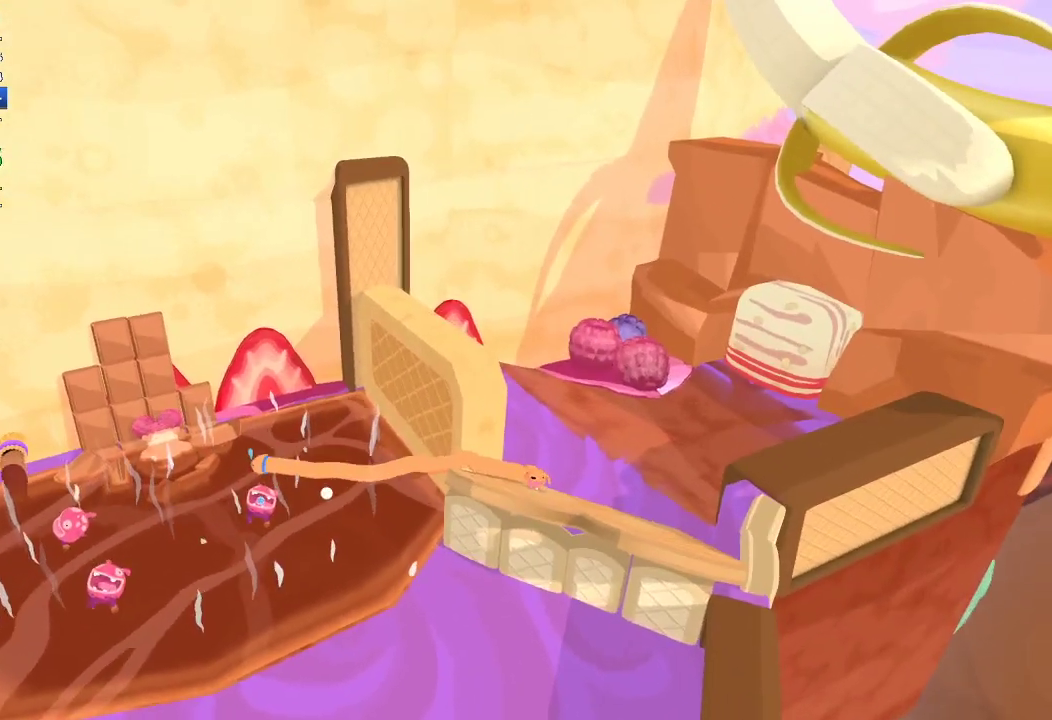
{"buttons": ["L2"], "left_stick": "left", "right_stick": "center", "button_events": []}
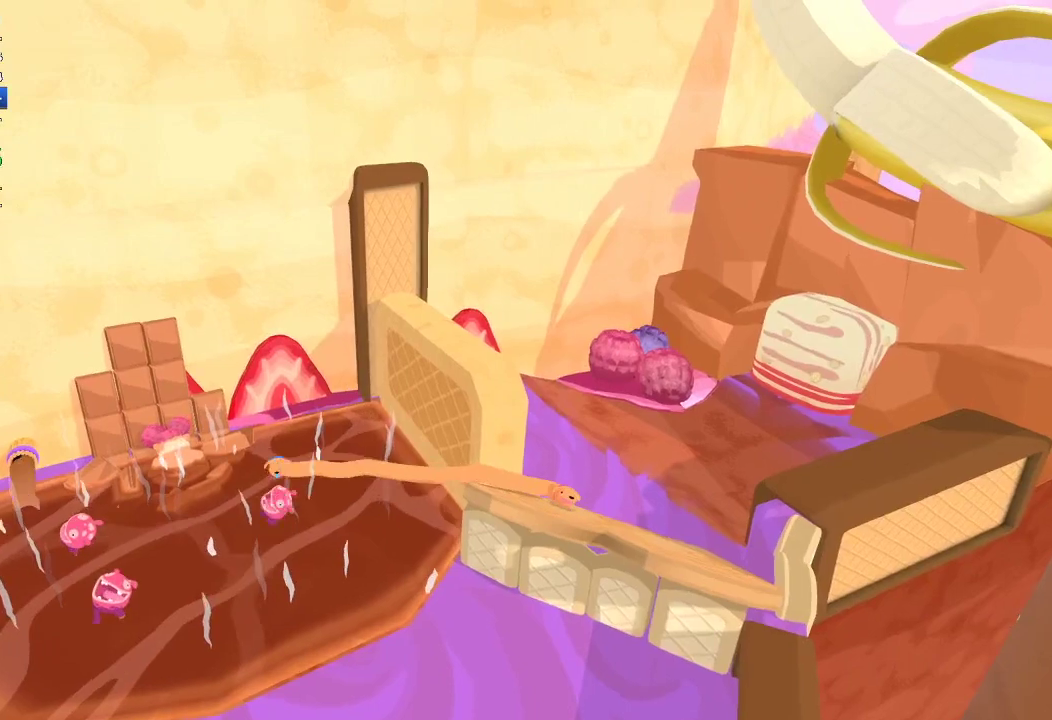
{"buttons": [], "left_stick": "right", "right_stick": "right", "button_events": [[267, "L2", "up"]]}
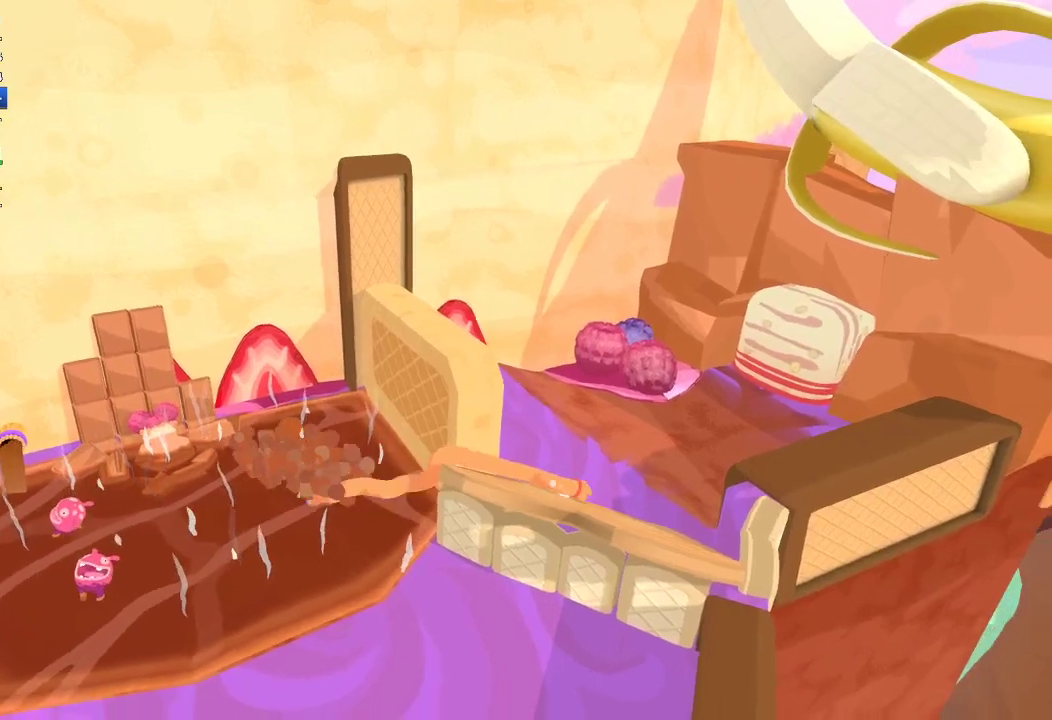
{"buttons": [], "left_stick": "up-left", "right_stick": "down", "button_events": []}
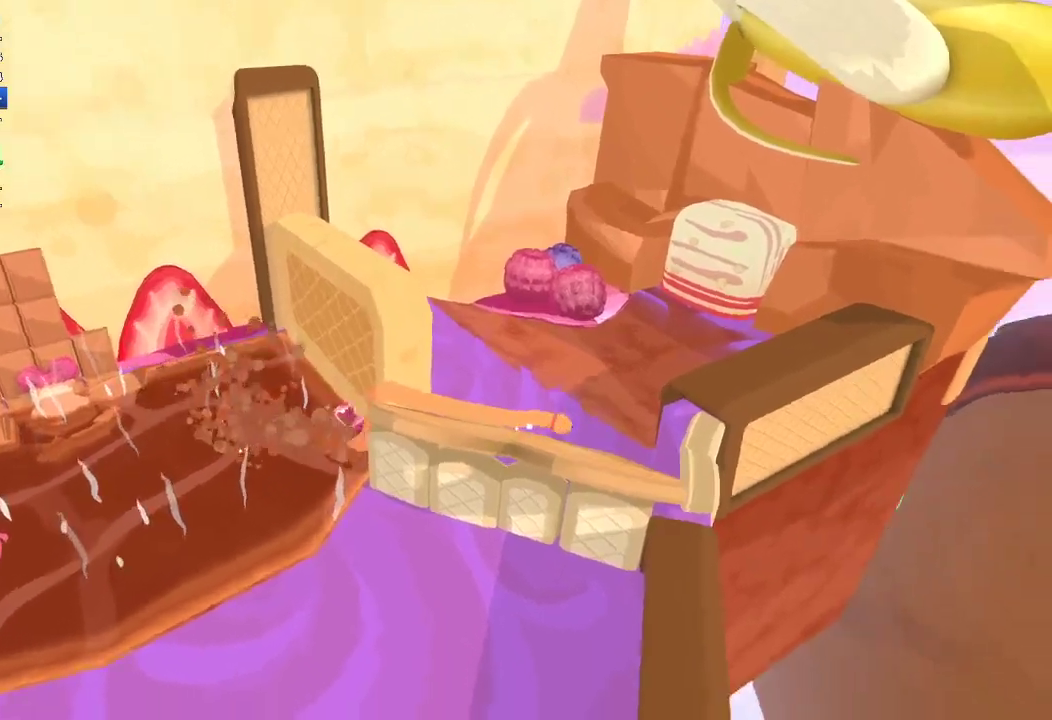
{"buttons": [], "left_stick": "left", "right_stick": "center", "button_events": []}
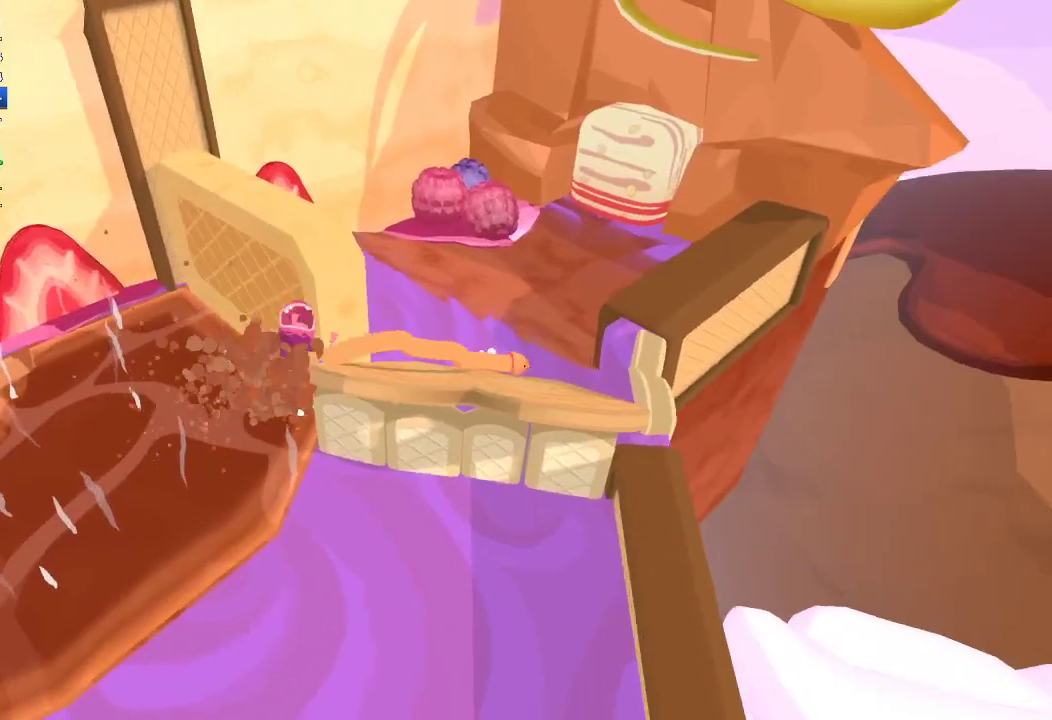
{"buttons": [], "left_stick": "up", "right_stick": "up-right", "button_events": []}
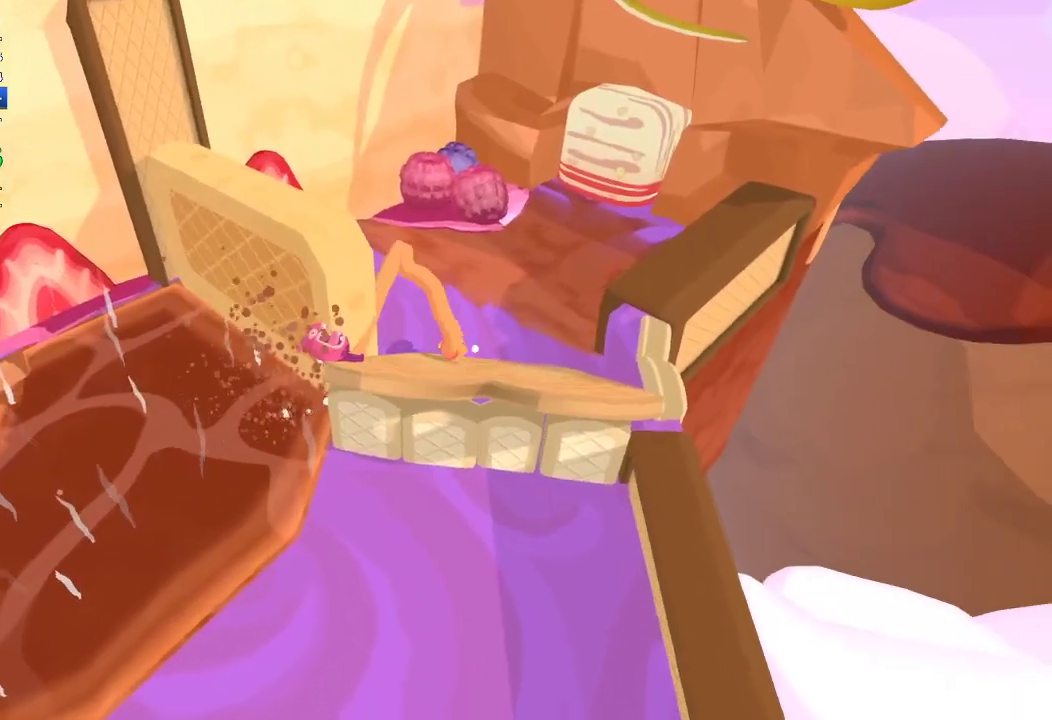
{"buttons": [], "left_stick": "up-right", "right_stick": "up-right", "button_events": []}
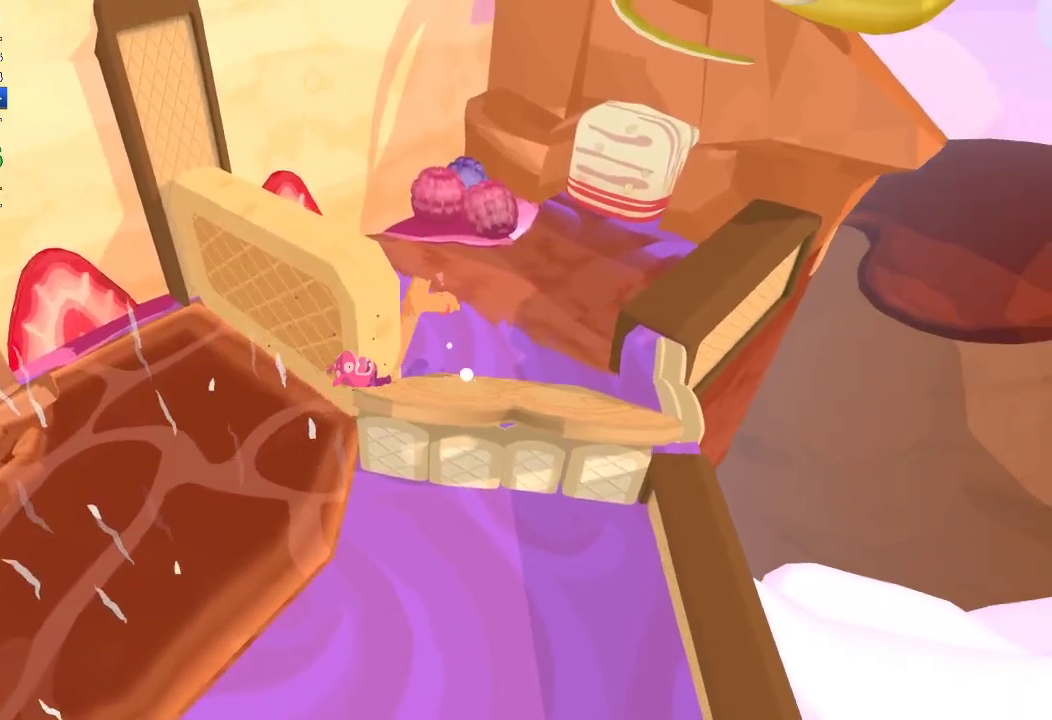
{"buttons": [], "left_stick": "down-left", "right_stick": "down-left", "button_events": []}
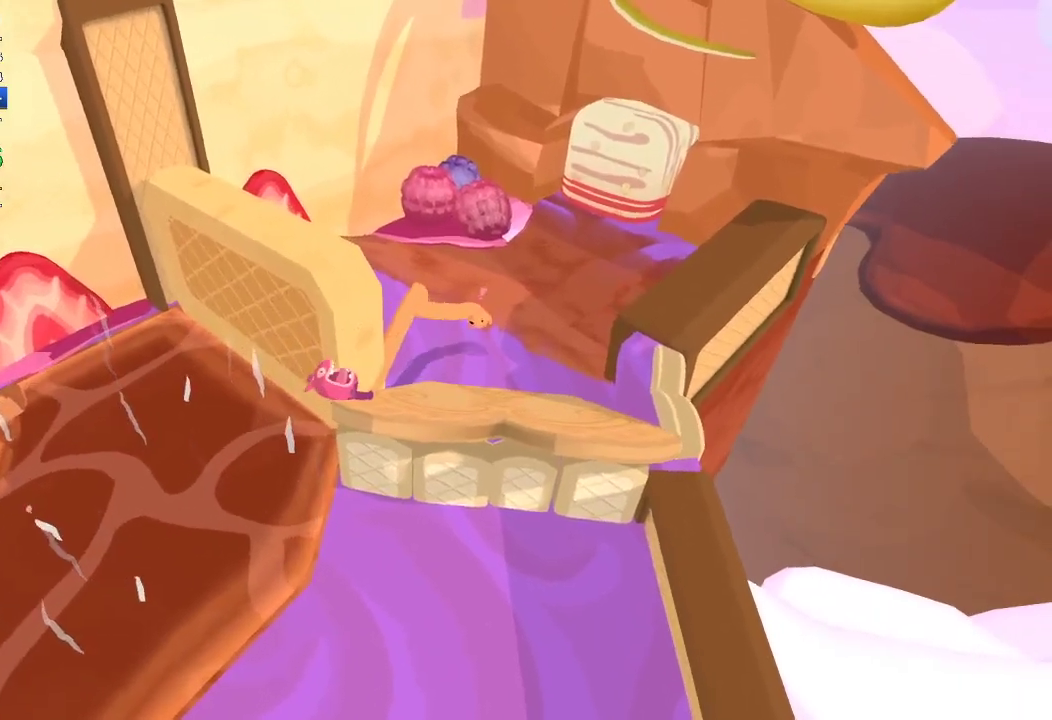
{"buttons": ["L2"], "left_stick": "down-left", "right_stick": "center", "button_events": [[67, "L2", "down"]]}